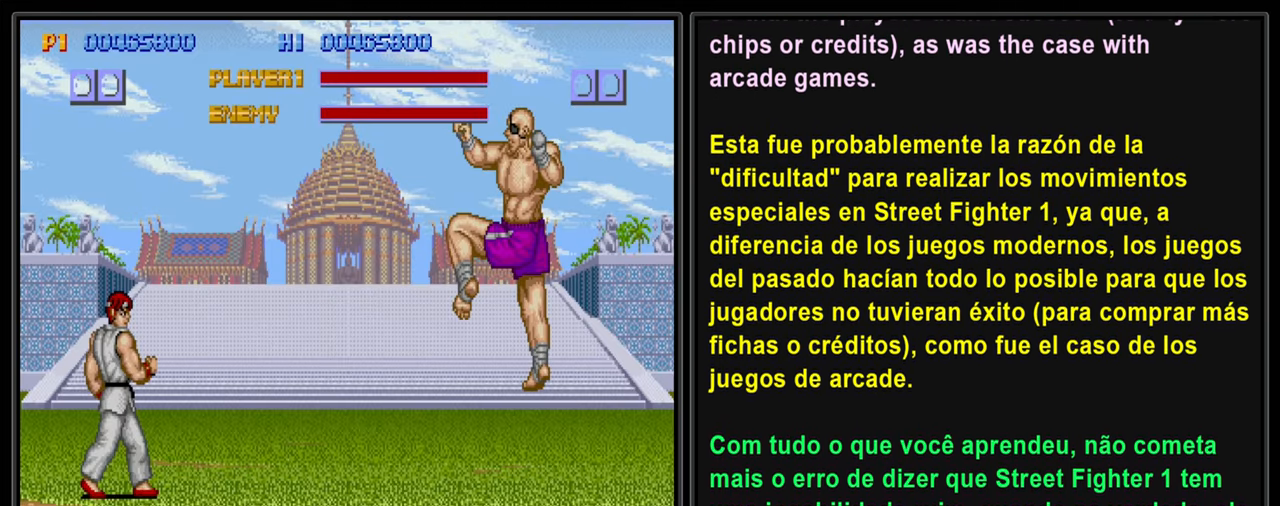
Gameplay with a controller (PlayStation layout); each line is a JSON object with the inputs held at the frame after it. "events" lists button and stick changes between this image and that frame as [ms after this image, input, new state], when the widget could be followed in between. Not read: L3 R2 R3 right_stick.
{"buttons": ["L2"], "left_stick": "center", "events": []}
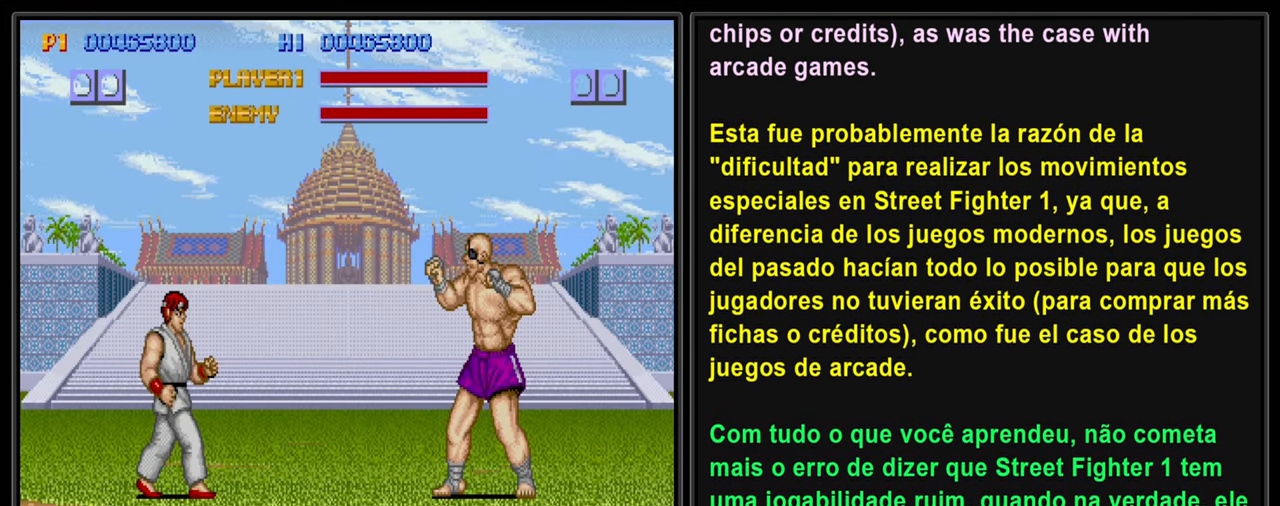
{"buttons": ["L2", "DPAD_DOWN"], "left_stick": "center", "events": [[317, "DPAD_RIGHT", "down"], [467, "DPAD_DOWN", "down"], [500, "DPAD_RIGHT", "up"]]}
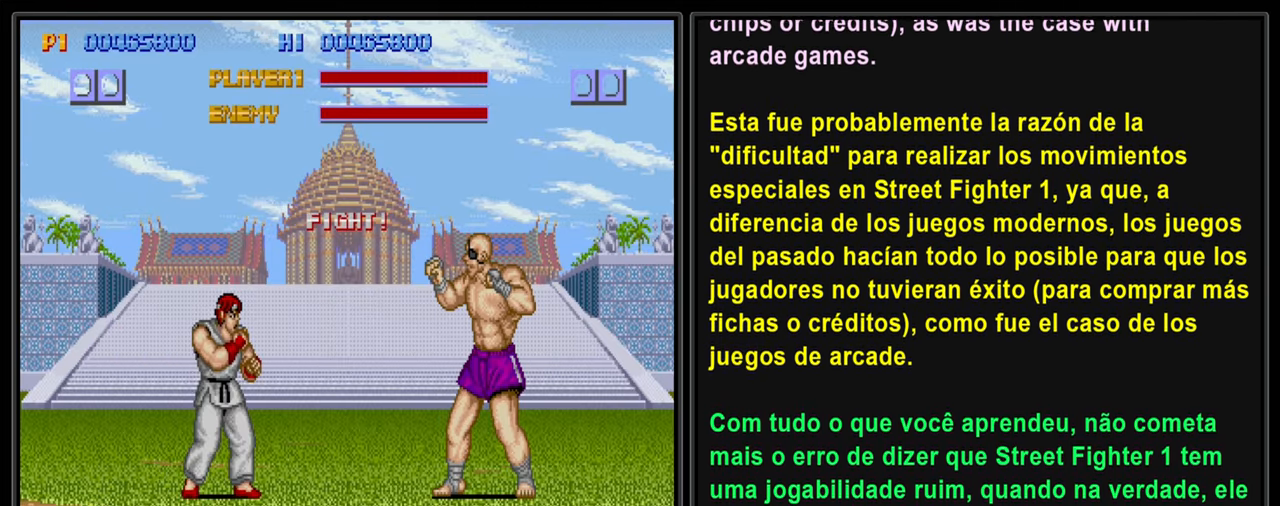
{"buttons": ["SQUARE", "L2", "DPAD_DOWN", "DPAD_RIGHT"], "left_stick": "center", "events": [[17, "SQUARE", "down"], [83, "DPAD_RIGHT", "down"], [117, "SQUARE", "up"], [133, "DPAD_DOWN", "up"], [183, "SQUARE", "down"], [217, "DPAD_DOWN", "down"], [217, "DPAD_RIGHT", "up"], [267, "SQUARE", "up"], [283, "DPAD_RIGHT", "down"], [317, "DPAD_DOWN", "up"], [367, "SQUARE", "down"], [434, "DPAD_DOWN", "down"], [434, "DPAD_RIGHT", "up"], [434, "SQUARE", "up"], [500, "DPAD_RIGHT", "down"], [500, "SQUARE", "down"]]}
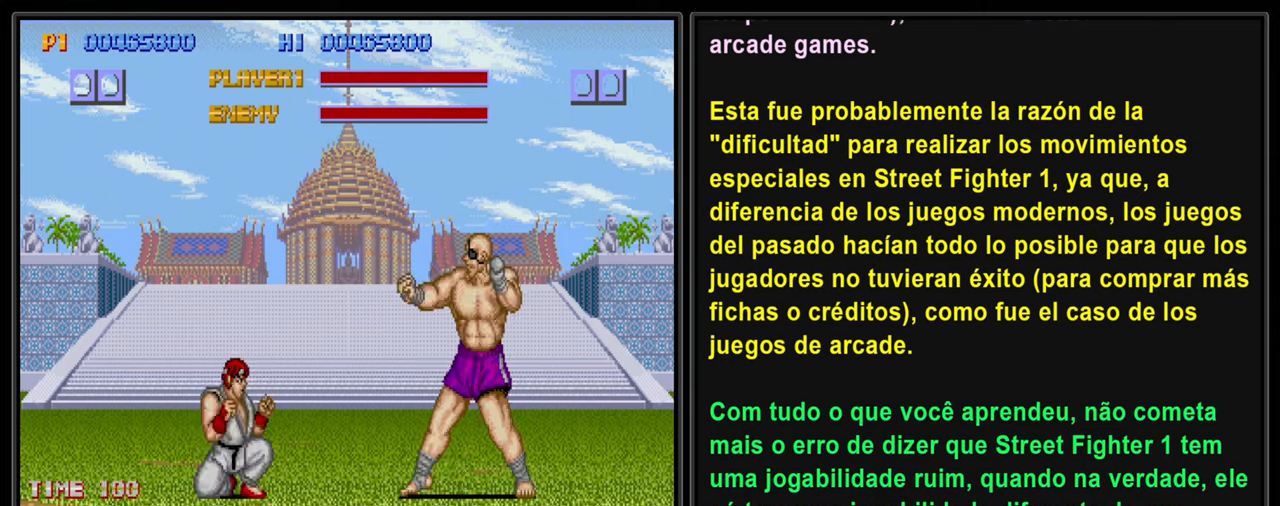
{"buttons": ["SQUARE", "L2", "DPAD_DOWN", "DPAD_RIGHT"], "left_stick": "center", "events": [[50, "DPAD_DOWN", "up"], [100, "SQUARE", "up"], [117, "DPAD_DOWN", "down"], [117, "DPAD_RIGHT", "up"], [150, "SQUARE", "down"], [200, "DPAD_RIGHT", "down"], [234, "DPAD_DOWN", "up"], [267, "SQUARE", "up"], [284, "DPAD_DOWN", "down"], [317, "DPAD_RIGHT", "up"], [317, "SQUARE", "down"], [367, "DPAD_RIGHT", "down"], [400, "DPAD_DOWN", "up"], [450, "SQUARE", "up"], [484, "DPAD_DOWN", "down"], [500, "SQUARE", "down"]]}
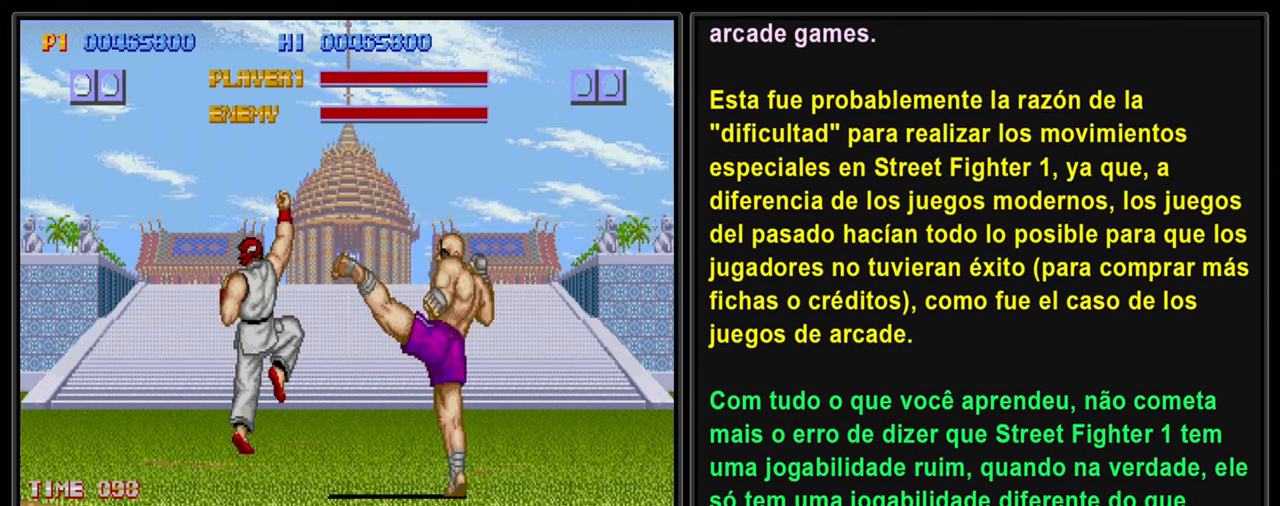
{"buttons": ["L2", "DPAD_DOWN"], "left_stick": "center", "events": [[17, "DPAD_RIGHT", "up"], [67, "DPAD_RIGHT", "down"], [100, "DPAD_DOWN", "up"], [100, "SQUARE", "up"], [167, "SQUARE", "down"], [200, "DPAD_DOWN", "down"], [217, "DPAD_RIGHT", "up"], [267, "DPAD_RIGHT", "down"], [284, "SQUARE", "up"], [317, "DPAD_DOWN", "up"], [350, "SQUARE", "down"], [417, "DPAD_DOWN", "down"], [434, "DPAD_RIGHT", "up"], [467, "SQUARE", "up"]]}
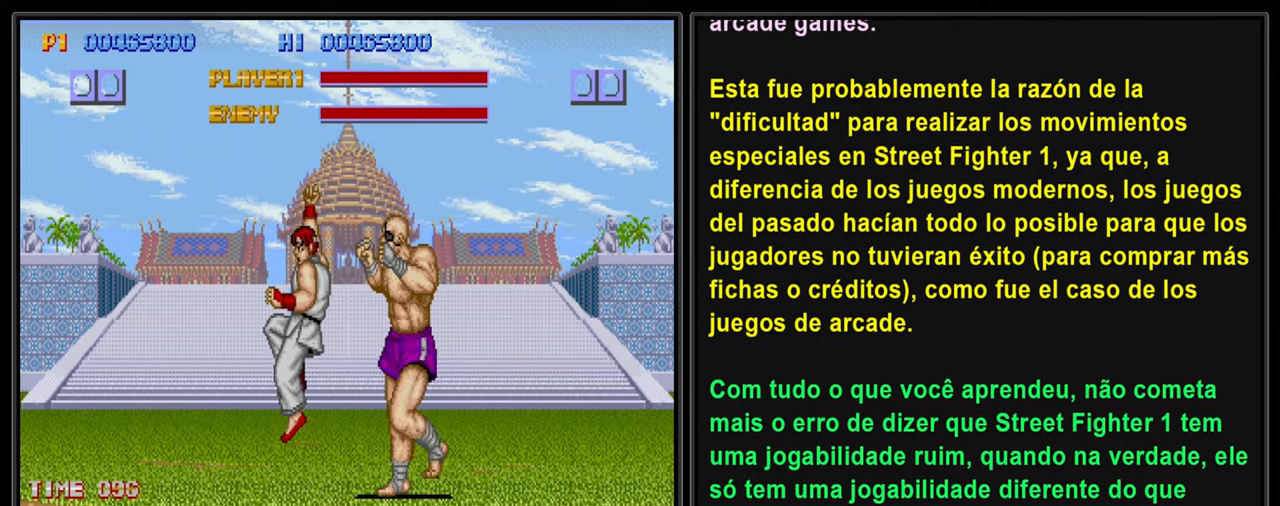
{"buttons": ["L2", "DPAD_RIGHT"], "left_stick": "center", "events": [[17, "DPAD_RIGHT", "down"], [34, "SQUARE", "down"], [67, "DPAD_DOWN", "up"], [117, "DPAD_DOWN", "down"], [134, "SQUARE", "up"], [150, "DPAD_RIGHT", "up"], [200, "SQUARE", "down"], [234, "DPAD_RIGHT", "down"], [267, "DPAD_DOWN", "up"], [300, "SQUARE", "up"], [350, "DPAD_DOWN", "down"], [350, "SQUARE", "down"], [367, "DPAD_RIGHT", "up"], [400, "DPAD_RIGHT", "down"], [467, "DPAD_DOWN", "up"], [484, "SQUARE", "up"]]}
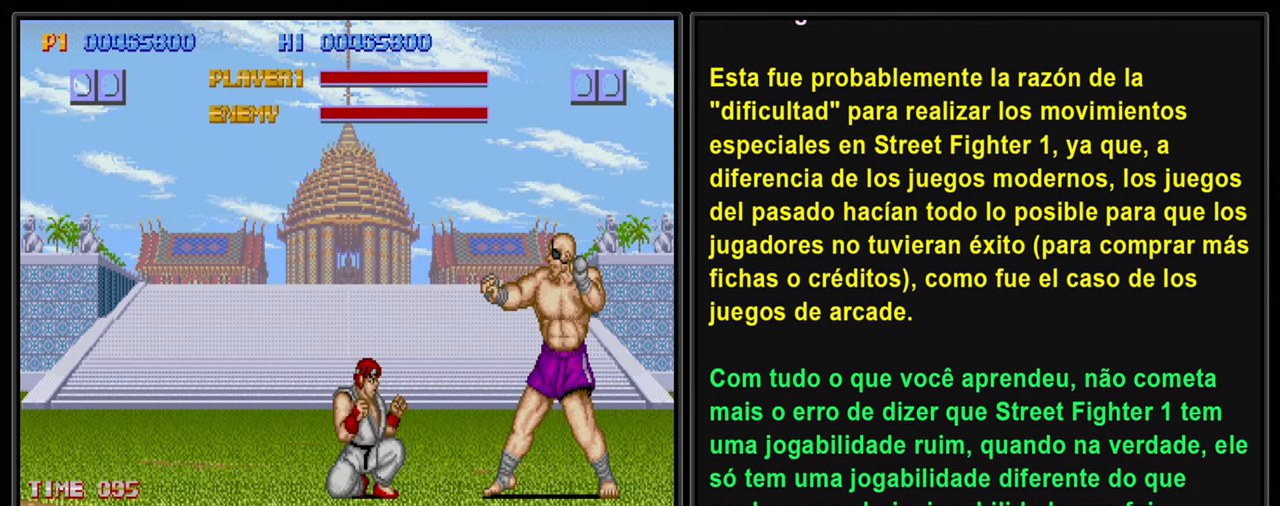
{"buttons": ["L2", "DPAD_RIGHT"], "left_stick": "center", "events": [[34, "SQUARE", "down"], [50, "DPAD_DOWN", "down"], [84, "DPAD_RIGHT", "up"], [134, "DPAD_RIGHT", "down"], [150, "SQUARE", "up"], [167, "DPAD_DOWN", "up"], [200, "SQUARE", "down"], [284, "DPAD_DOWN", "down"], [300, "DPAD_RIGHT", "up"], [317, "SQUARE", "up"], [350, "DPAD_RIGHT", "down"], [400, "DPAD_DOWN", "up"], [400, "SQUARE", "down"], [500, "SQUARE", "up"]]}
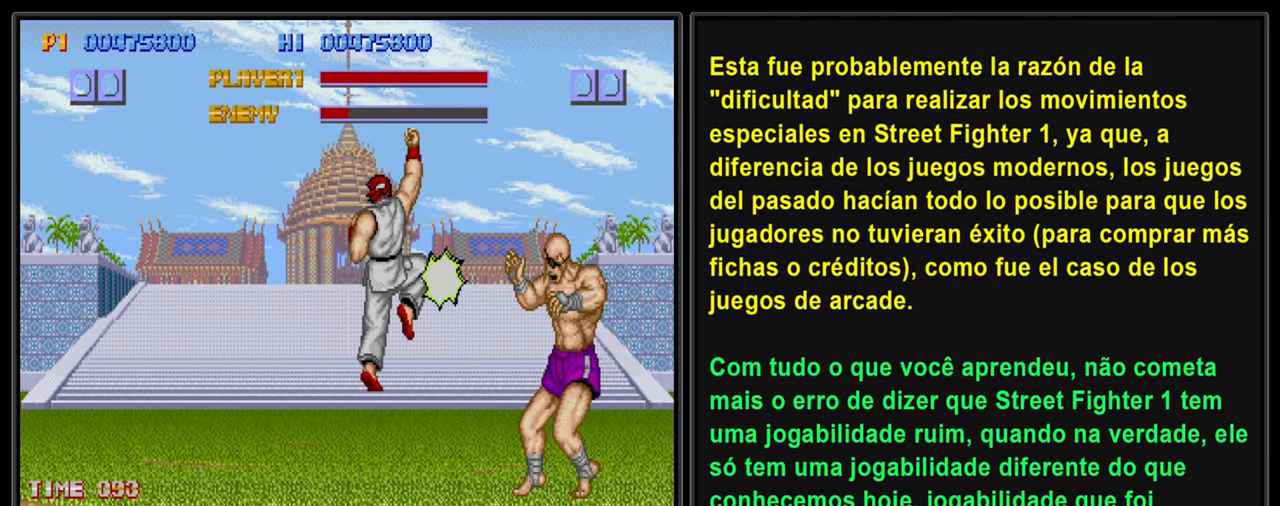
{"buttons": ["SQUARE", "L2", "DPAD_DOWN"], "left_stick": "center", "events": [[17, "DPAD_DOWN", "down"], [34, "DPAD_RIGHT", "up"], [50, "SQUARE", "down"], [84, "DPAD_RIGHT", "down"], [117, "DPAD_DOWN", "up"], [184, "SQUARE", "up"], [234, "DPAD_DOWN", "down"], [234, "SQUARE", "down"], [250, "DPAD_RIGHT", "up"], [317, "DPAD_RIGHT", "down"], [350, "SQUARE", "up"], [367, "DPAD_DOWN", "up"], [400, "SQUARE", "down"], [450, "DPAD_DOWN", "down"], [450, "DPAD_RIGHT", "up"]]}
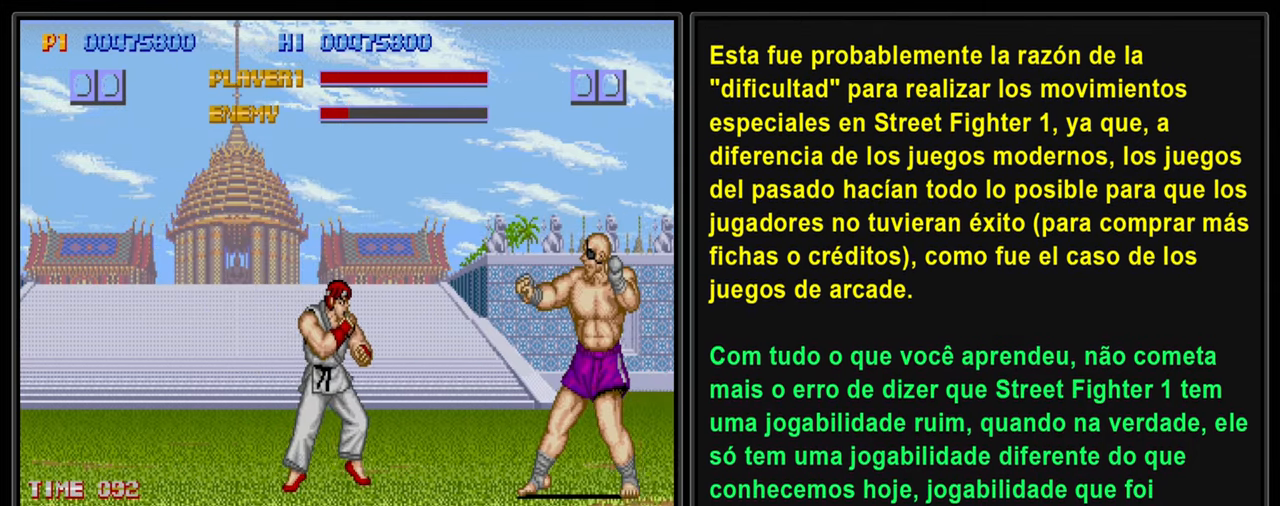
{"buttons": ["SQUARE", "L2", "DPAD_RIGHT"], "left_stick": "center", "events": [[17, "SQUARE", "up"], [34, "DPAD_RIGHT", "down"], [67, "DPAD_DOWN", "up"], [84, "SQUARE", "down"], [150, "DPAD_DOWN", "down"], [184, "DPAD_RIGHT", "up"], [184, "SQUARE", "up"], [267, "DPAD_RIGHT", "down"], [267, "SQUARE", "down"], [284, "DPAD_DOWN", "up"], [367, "DPAD_DOWN", "down"], [367, "SQUARE", "up"], [400, "DPAD_RIGHT", "up"], [417, "SQUARE", "down"], [450, "DPAD_RIGHT", "down"], [500, "DPAD_DOWN", "up"]]}
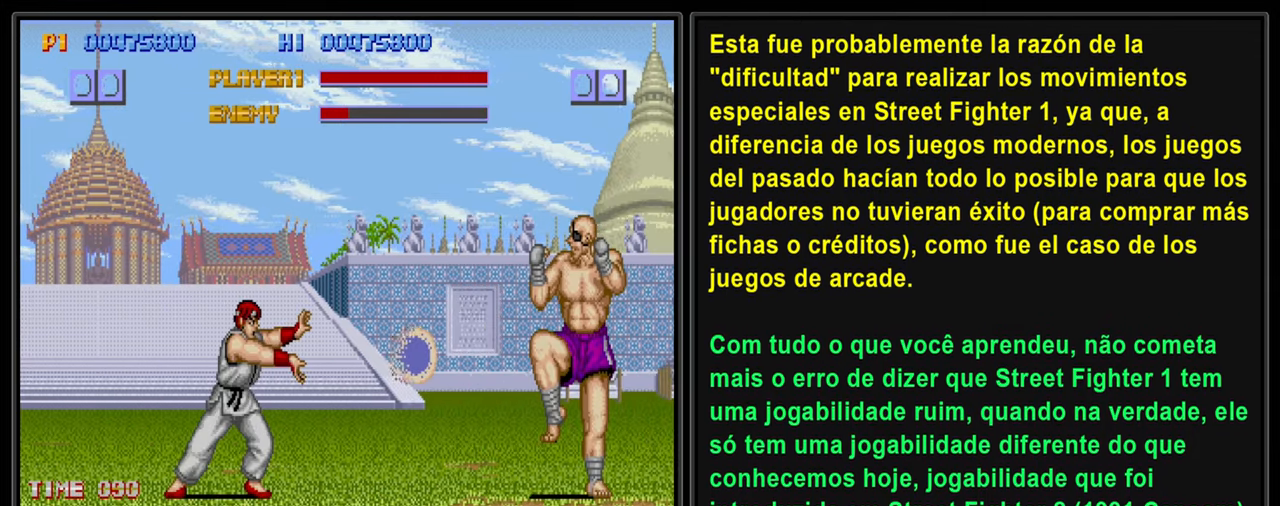
{"buttons": ["SQUARE", "L2", "DPAD_RIGHT"], "left_stick": "center", "events": [[34, "SQUARE", "up"], [67, "DPAD_DOWN", "down"], [67, "SQUARE", "down"], [117, "DPAD_RIGHT", "up"], [184, "DPAD_RIGHT", "down"], [200, "SQUARE", "up"], [234, "DPAD_DOWN", "up"], [267, "SQUARE", "down"], [334, "DPAD_DOWN", "down"], [334, "DPAD_RIGHT", "up"], [384, "SQUARE", "up"], [417, "DPAD_RIGHT", "down"], [450, "SQUARE", "down"], [484, "DPAD_DOWN", "up"]]}
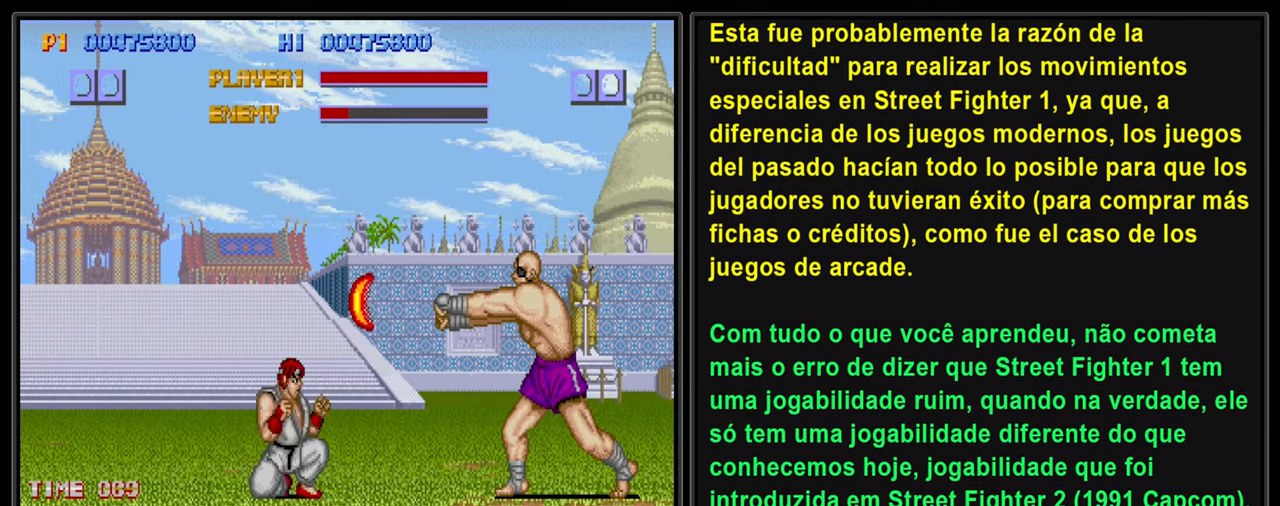
{"buttons": ["SQUARE", "L2", "DPAD_DOWN", "DPAD_RIGHT"], "left_stick": "center", "events": [[67, "DPAD_DOWN", "down"], [67, "DPAD_RIGHT", "up"], [67, "SQUARE", "up"], [117, "SQUARE", "down"], [150, "DPAD_RIGHT", "down"], [200, "DPAD_DOWN", "up"], [234, "SQUARE", "up"], [267, "DPAD_DOWN", "down"], [284, "DPAD_RIGHT", "up"], [284, "SQUARE", "down"], [367, "DPAD_RIGHT", "down"], [400, "DPAD_DOWN", "up"], [417, "SQUARE", "up"], [467, "SQUARE", "down"], [500, "DPAD_DOWN", "down"]]}
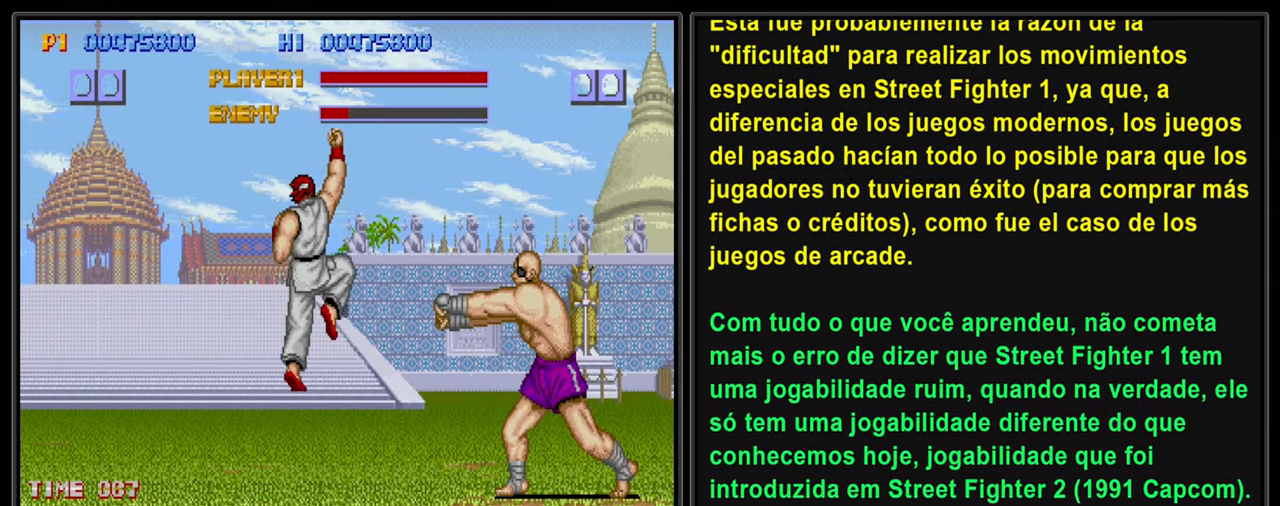
{"buttons": ["SQUARE", "L2", "DPAD_DOWN"], "left_stick": "center", "events": [[17, "DPAD_RIGHT", "up"], [100, "DPAD_RIGHT", "down"], [100, "SQUARE", "up"], [150, "DPAD_DOWN", "up"], [167, "SQUARE", "down"], [250, "DPAD_DOWN", "down"], [267, "DPAD_RIGHT", "up"], [267, "SQUARE", "up"], [334, "DPAD_RIGHT", "down"], [334, "SQUARE", "down"], [384, "DPAD_DOWN", "up"], [450, "SQUARE", "up"], [467, "DPAD_DOWN", "down"], [484, "DPAD_RIGHT", "up"], [484, "SQUARE", "down"]]}
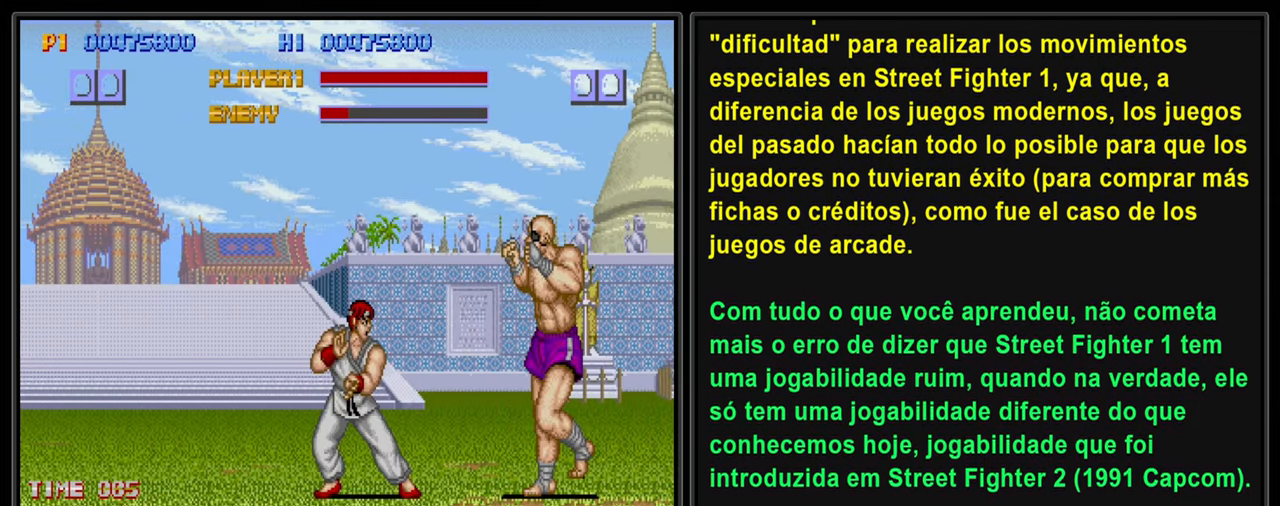
{"buttons": ["L2", "DPAD_DOWN"], "left_stick": "center", "events": [[67, "DPAD_RIGHT", "down"], [117, "DPAD_DOWN", "up"], [117, "SQUARE", "up"], [150, "SQUARE", "down"], [200, "DPAD_DOWN", "down"], [217, "DPAD_RIGHT", "up"], [284, "DPAD_RIGHT", "down"], [284, "SQUARE", "up"], [317, "SQUARE", "down"], [334, "DPAD_DOWN", "up"], [433, "DPAD_DOWN", "down"], [450, "DPAD_RIGHT", "up"], [450, "SQUARE", "up"]]}
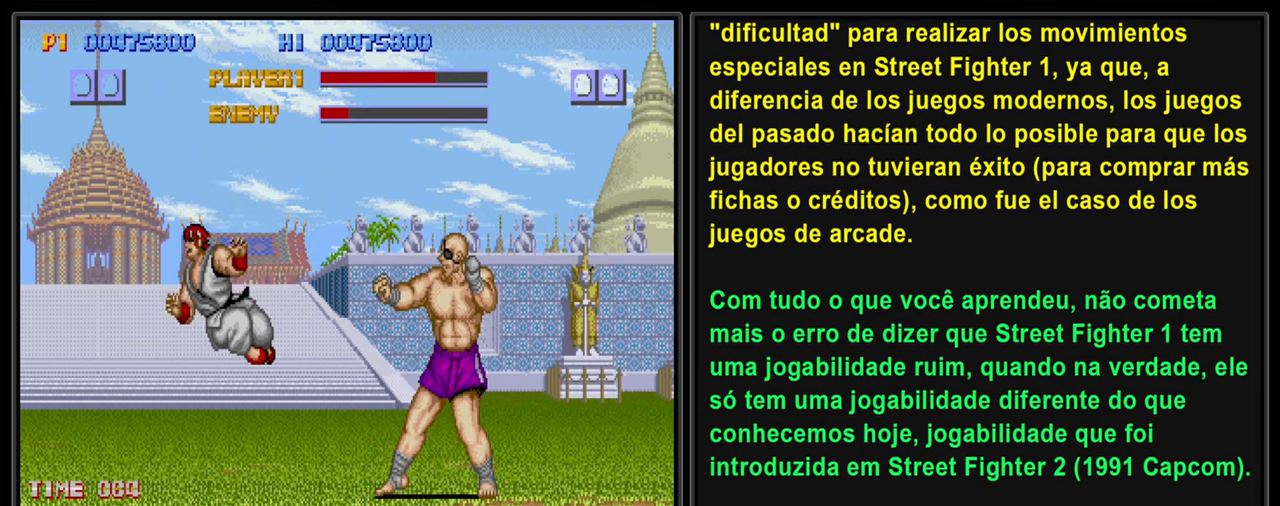
{"buttons": ["L2", "DPAD_DOWN", "DPAD_RIGHT"], "left_stick": "center", "events": [[16, "SQUARE", "down"], [33, "DPAD_RIGHT", "down"], [66, "DPAD_DOWN", "up"], [150, "DPAD_DOWN", "down"], [150, "SQUARE", "up"], [166, "DPAD_RIGHT", "up"], [200, "SQUARE", "down"], [233, "DPAD_RIGHT", "down"], [283, "DPAD_DOWN", "up"], [316, "SQUARE", "up"], [366, "DPAD_DOWN", "down"], [366, "SQUARE", "down"], [383, "DPAD_RIGHT", "up"], [466, "DPAD_RIGHT", "down"], [483, "SQUARE", "up"]]}
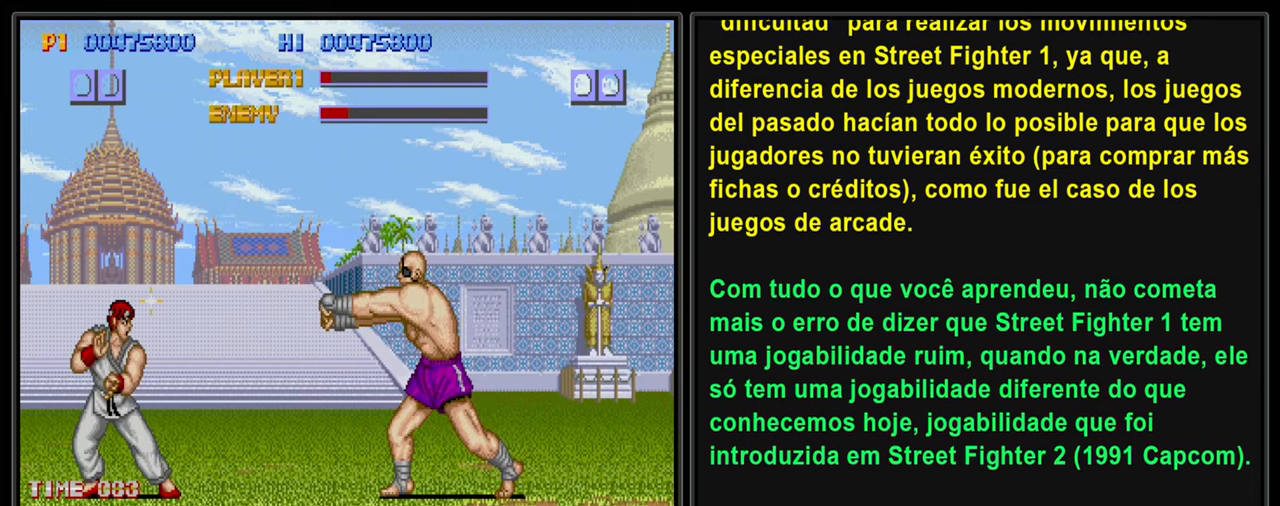
{"buttons": ["SQUARE", "L2", "DPAD_RIGHT"], "left_stick": "center", "events": [[16, "DPAD_DOWN", "up"], [50, "SQUARE", "down"], [116, "DPAD_DOWN", "down"], [133, "DPAD_RIGHT", "up"], [166, "SQUARE", "up"], [233, "DPAD_RIGHT", "down"], [266, "SQUARE", "down"], [283, "DPAD_DOWN", "up"], [333, "DPAD_DOWN", "down"], [366, "SQUARE", "up"], [383, "DPAD_RIGHT", "up"], [416, "SQUARE", "down"], [466, "DPAD_RIGHT", "down"], [500, "DPAD_DOWN", "up"]]}
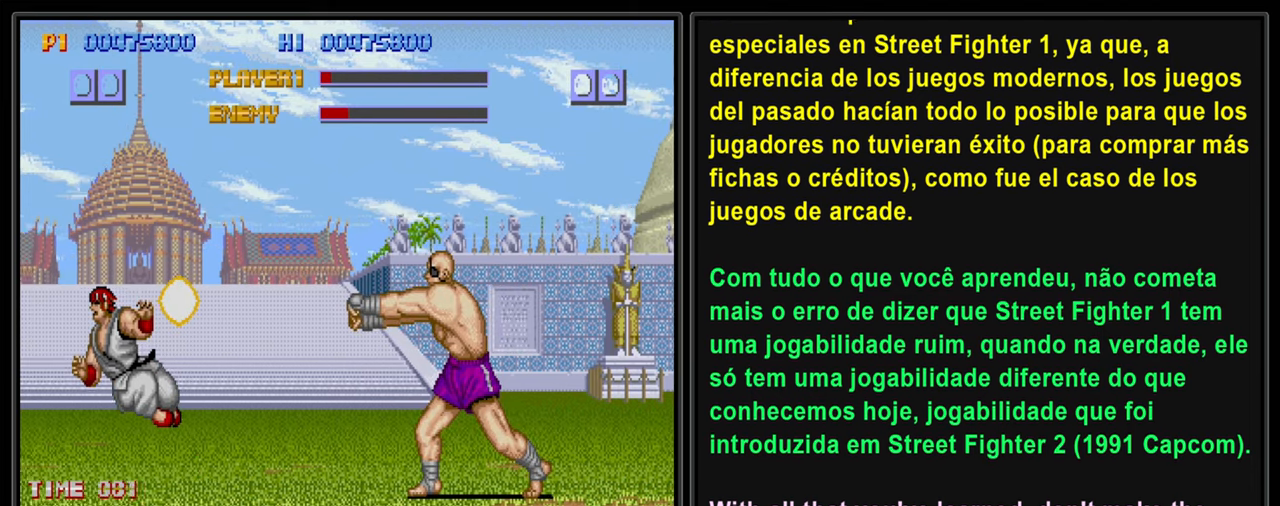
{"buttons": ["SQUARE", "L2", "DPAD_RIGHT"], "left_stick": "center", "events": [[66, "SQUARE", "up"], [83, "DPAD_DOWN", "down"], [100, "DPAD_RIGHT", "up"], [116, "SQUARE", "down"], [216, "DPAD_RIGHT", "down"], [250, "DPAD_DOWN", "up"], [250, "SQUARE", "up"], [300, "DPAD_DOWN", "down"], [300, "SQUARE", "down"], [333, "DPAD_RIGHT", "up"], [416, "DPAD_RIGHT", "down"], [416, "SQUARE", "up"], [466, "DPAD_DOWN", "up"], [483, "SQUARE", "down"]]}
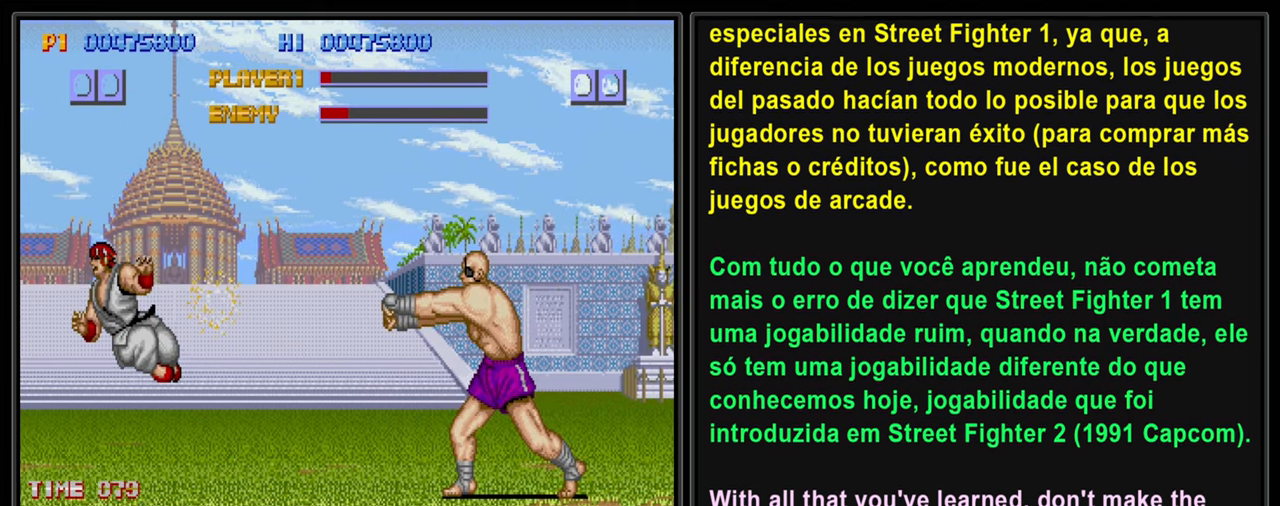
{"buttons": ["SQUARE", "L2", "DPAD_DOWN"], "left_stick": "center", "events": [[50, "DPAD_DOWN", "down"], [50, "DPAD_RIGHT", "up"], [83, "SQUARE", "up"], [133, "DPAD_RIGHT", "down"], [166, "SQUARE", "down"], [200, "DPAD_DOWN", "up"], [250, "DPAD_DOWN", "down"], [266, "DPAD_RIGHT", "up"], [266, "SQUARE", "up"], [333, "DPAD_RIGHT", "down"], [333, "SQUARE", "down"], [383, "DPAD_DOWN", "up"], [433, "DPAD_DOWN", "down"], [433, "SQUARE", "up"], [466, "DPAD_RIGHT", "up"], [500, "SQUARE", "down"]]}
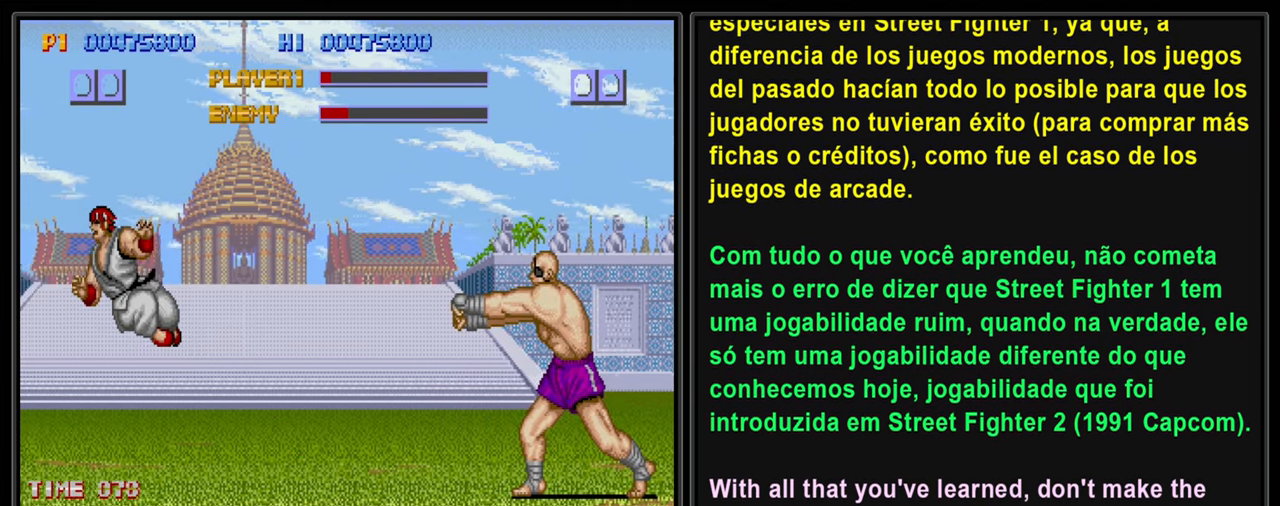
{"buttons": ["SQUARE", "L2", "DPAD_RIGHT"], "left_stick": "center", "events": [[50, "DPAD_RIGHT", "down"], [66, "SQUARE", "up"], [100, "DPAD_DOWN", "up"], [150, "DPAD_DOWN", "down"], [150, "DPAD_RIGHT", "up"], [150, "SQUARE", "down"], [250, "DPAD_RIGHT", "down"], [250, "SQUARE", "up"], [266, "DPAD_DOWN", "up"], [333, "SQUARE", "down"], [350, "DPAD_DOWN", "down"], [350, "DPAD_RIGHT", "up"], [416, "DPAD_RIGHT", "down"], [416, "SQUARE", "up"], [450, "DPAD_DOWN", "up"], [483, "SQUARE", "down"]]}
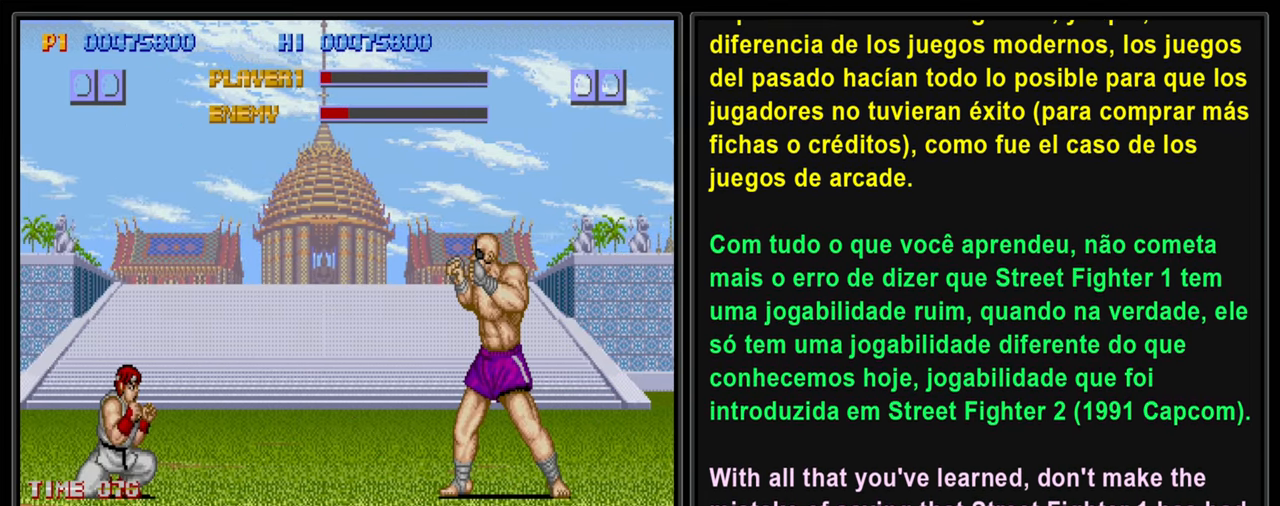
{"buttons": ["SQUARE", "L2", "DPAD_DOWN"], "left_stick": "center", "events": [[66, "DPAD_DOWN", "down"], [83, "DPAD_RIGHT", "up"], [83, "SQUARE", "up"], [133, "DPAD_RIGHT", "down"], [150, "DPAD_DOWN", "up"], [150, "SQUARE", "down"], [250, "DPAD_DOWN", "down"], [266, "SQUARE", "up"], [283, "DPAD_RIGHT", "up"], [316, "DPAD_RIGHT", "down"], [333, "SQUARE", "down"], [433, "SQUARE", "up"], [450, "DPAD_RIGHT", "up"], [500, "SQUARE", "down"]]}
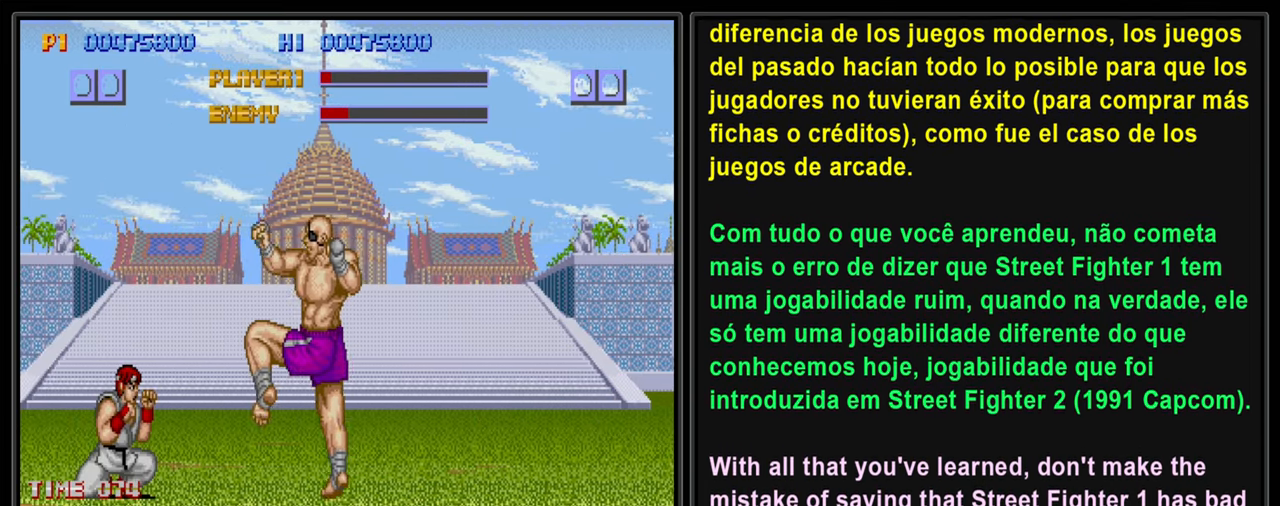
{"buttons": ["L2", "DPAD_RIGHT"], "left_stick": "center", "events": [[33, "DPAD_RIGHT", "down"], [83, "DPAD_DOWN", "up"], [100, "SQUARE", "up"], [150, "DPAD_DOWN", "down"], [166, "DPAD_RIGHT", "up"], [166, "SQUARE", "down"], [233, "DPAD_RIGHT", "down"], [266, "SQUARE", "up"], [300, "DPAD_DOWN", "up"], [350, "DPAD_DOWN", "down"], [350, "SQUARE", "down"], [366, "DPAD_RIGHT", "up"], [466, "DPAD_RIGHT", "down"], [466, "SQUARE", "up"], [500, "DPAD_DOWN", "up"]]}
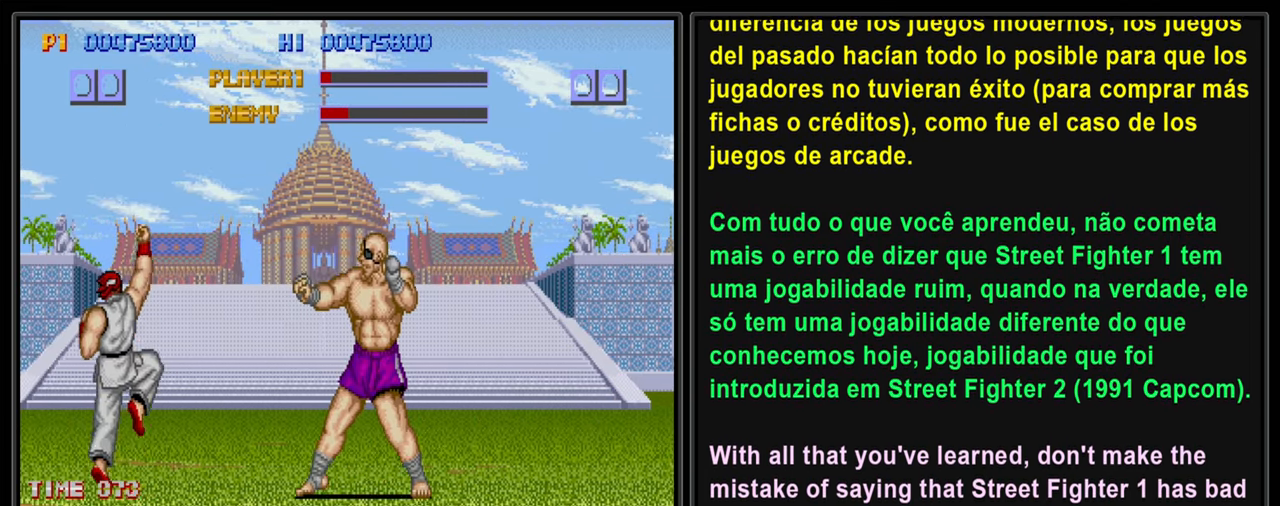
{"buttons": ["L2", "DPAD_RIGHT"], "left_stick": "center", "events": [[16, "SQUARE", "down"], [83, "DPAD_DOWN", "down"], [83, "DPAD_RIGHT", "up"], [116, "SQUARE", "up"], [166, "DPAD_RIGHT", "down"], [200, "SQUARE", "down"], [216, "DPAD_DOWN", "up"], [283, "DPAD_DOWN", "down"], [300, "DPAD_RIGHT", "up"], [300, "SQUARE", "up"], [383, "SQUARE", "down"], [400, "DPAD_RIGHT", "down"], [450, "DPAD_DOWN", "up"], [466, "SQUARE", "up"]]}
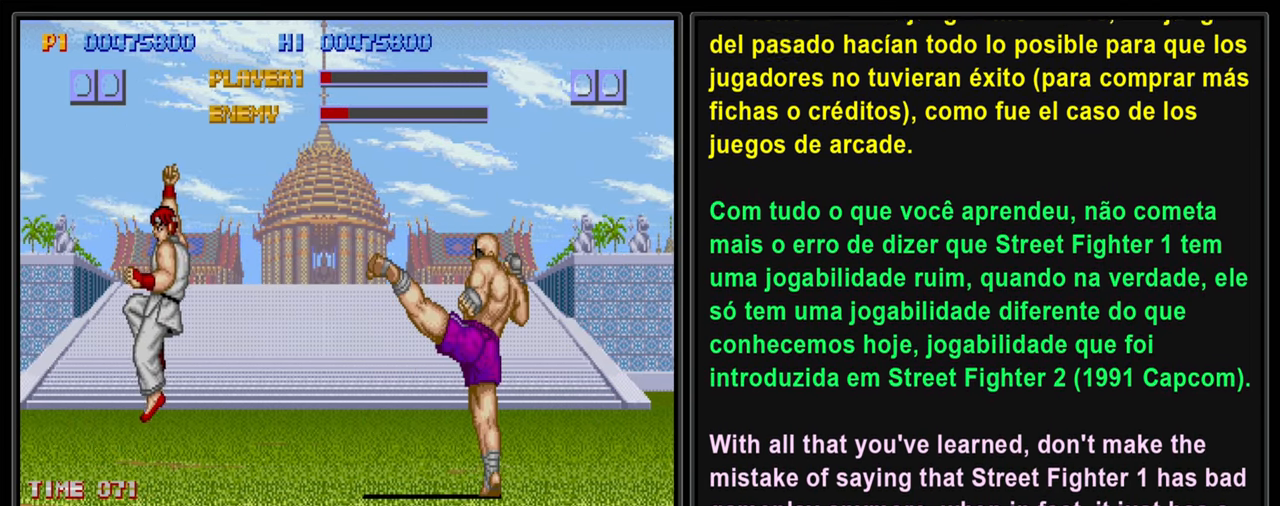
{"buttons": ["L2", "DPAD_DOWN"], "left_stick": "center", "events": [[33, "DPAD_DOWN", "down"], [33, "DPAD_RIGHT", "up"], [50, "SQUARE", "down"], [116, "DPAD_RIGHT", "down"], [133, "SQUARE", "up"], [183, "DPAD_DOWN", "up"], [216, "SQUARE", "down"], [250, "DPAD_DOWN", "down"], [250, "DPAD_RIGHT", "up"], [300, "SQUARE", "up"], [333, "DPAD_RIGHT", "down"], [366, "DPAD_DOWN", "up"], [366, "SQUARE", "down"], [483, "DPAD_DOWN", "down"], [483, "DPAD_RIGHT", "up"], [483, "SQUARE", "up"]]}
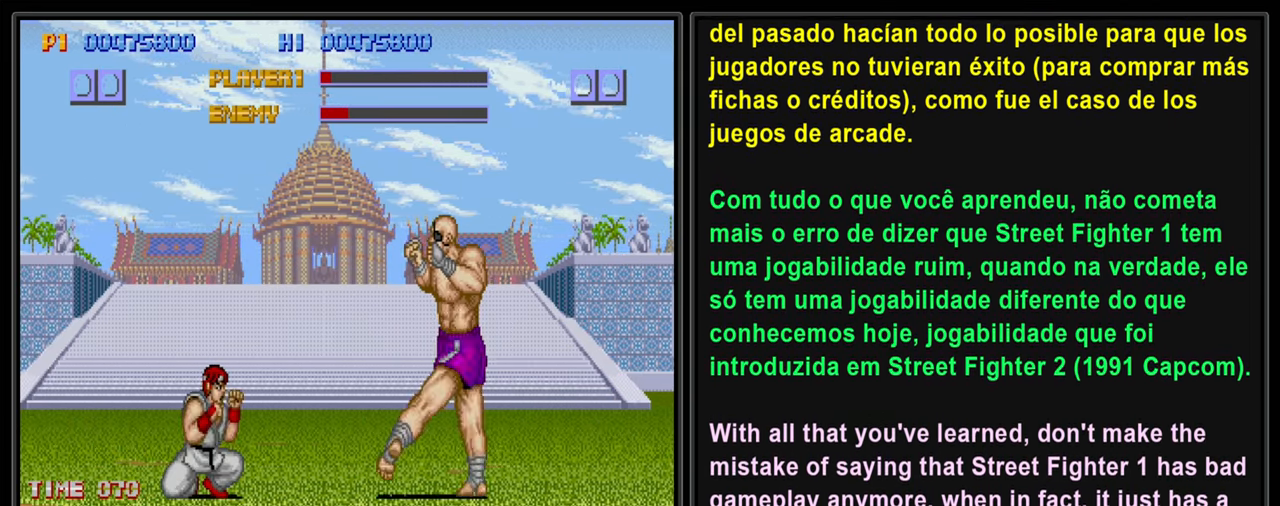
{"buttons": ["L2", "DPAD_DOWN", "DPAD_RIGHT"], "left_stick": "center", "events": [[50, "SQUARE", "down"], [83, "DPAD_RIGHT", "down"], [150, "DPAD_DOWN", "up"], [150, "SQUARE", "up"], [216, "DPAD_DOWN", "down"], [216, "SQUARE", "down"], [233, "DPAD_RIGHT", "up"], [283, "DPAD_RIGHT", "down"], [300, "SQUARE", "up"], [333, "DPAD_DOWN", "up"], [383, "SQUARE", "down"], [433, "DPAD_DOWN", "down"], [433, "DPAD_RIGHT", "up"], [483, "SQUARE", "up"], [500, "DPAD_RIGHT", "down"]]}
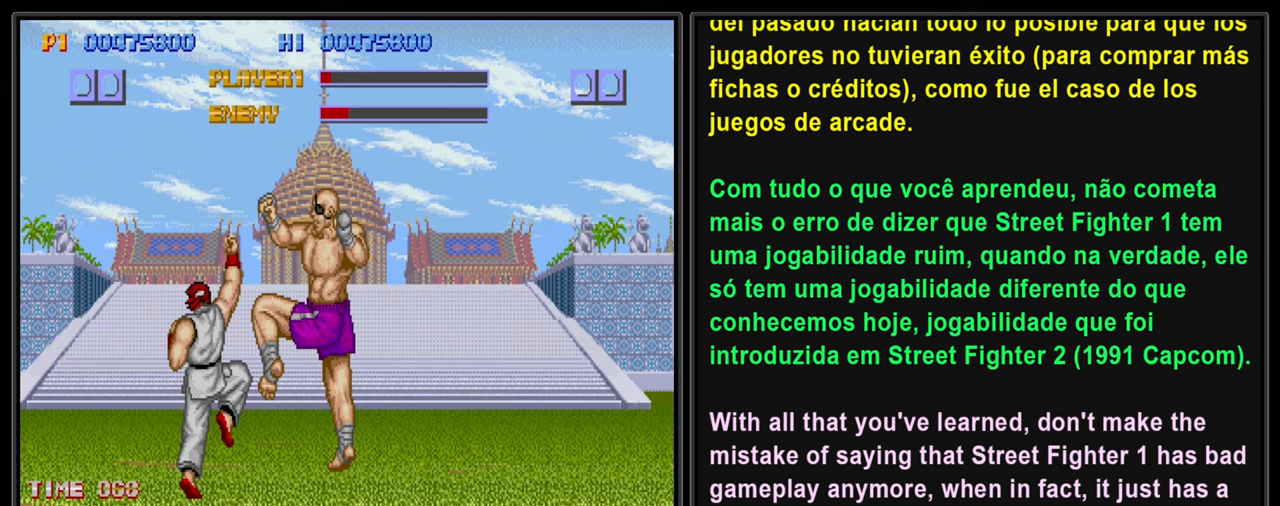
{"buttons": ["L2"], "left_stick": "center", "events": [[67, "DPAD_DOWN", "up"], [67, "SQUARE", "down"], [133, "DPAD_DOWN", "down"], [150, "DPAD_RIGHT", "up"], [167, "SQUARE", "up"], [217, "DPAD_RIGHT", "down"], [217, "SQUARE", "down"], [267, "DPAD_DOWN", "up"], [317, "SQUARE", "up"], [400, "DPAD_RIGHT", "up"]]}